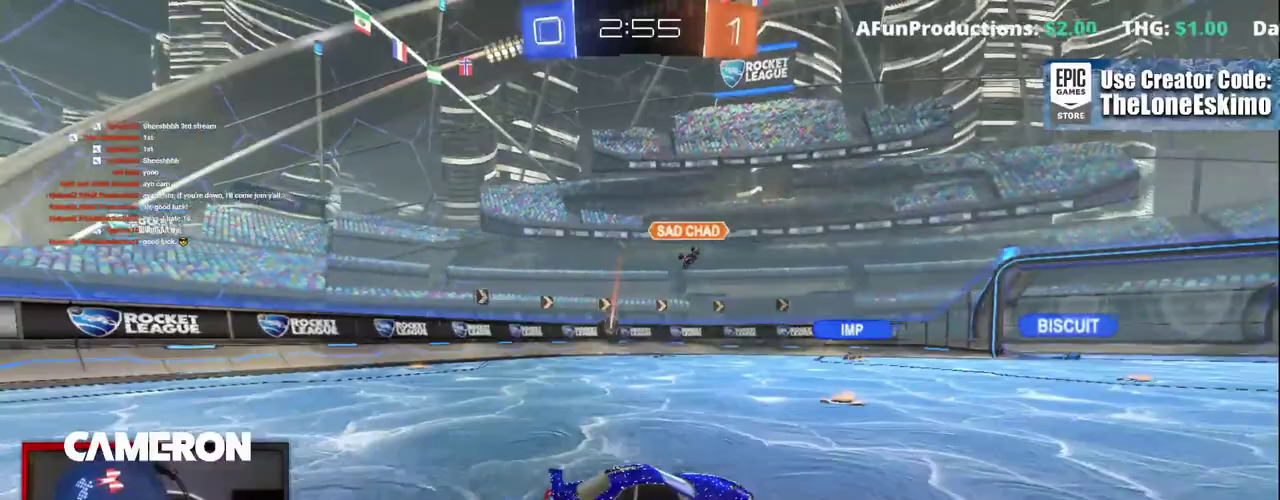
Gameplay with a controller (Xbox layout); each line is a JSON object with the inputs held at the frame after it. "events" lists button and stick changes between this image and that frame as [ms after this image, input, new state], when the widget could be followed in between. This document gives stick clicks only as held states, not as events. Not read: L1 L3 R1.
{"buttons": ["R2"], "left_stick": "center", "right_stick": "center", "events": [[83, "B", "down"], [217, "B", "up"]]}
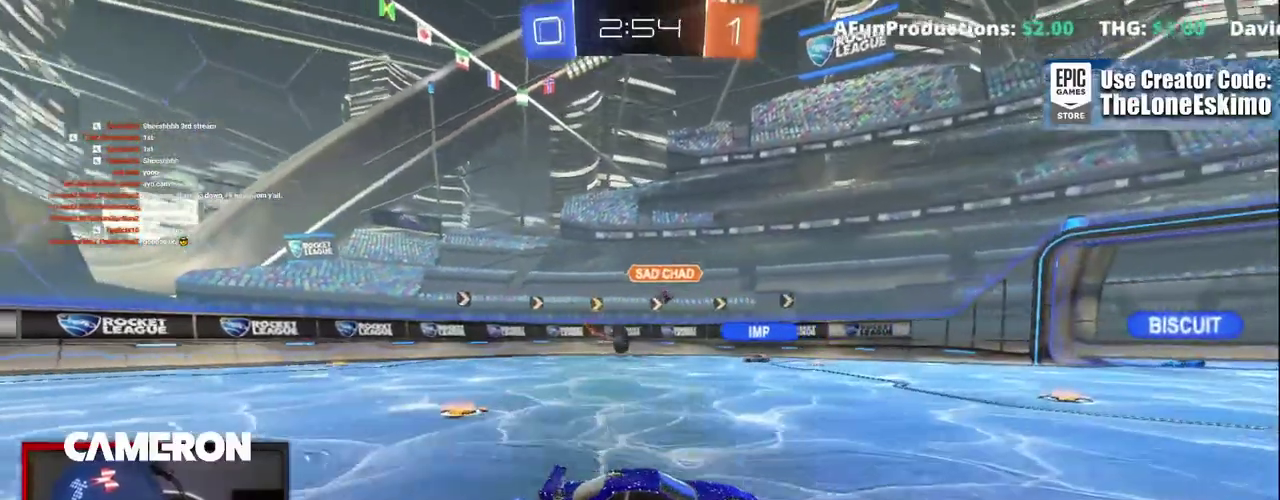
{"buttons": ["R2"], "left_stick": "right", "right_stick": "center", "events": [[467, "left_stick", "right"]]}
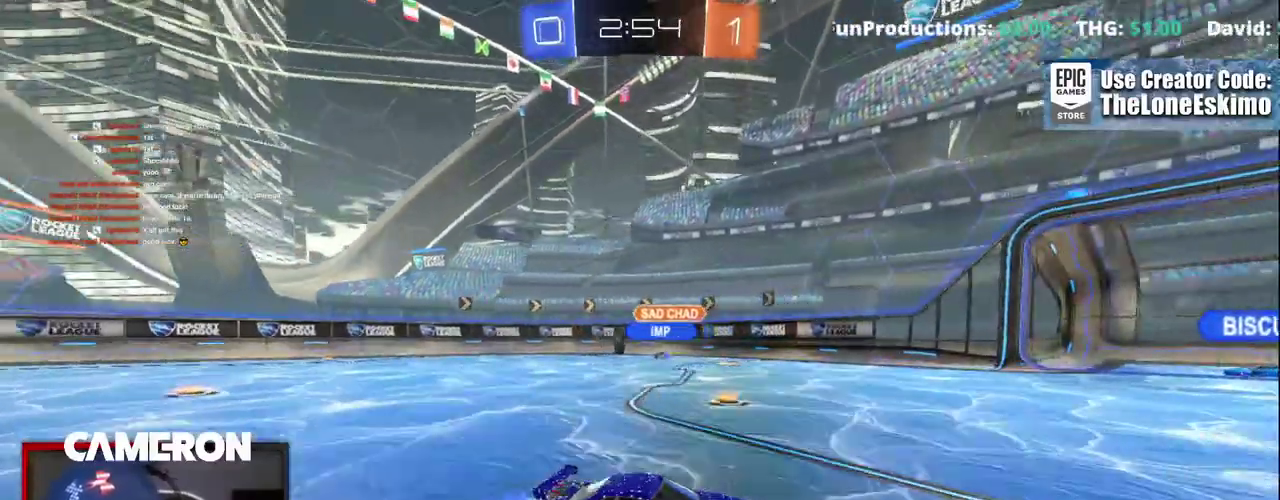
{"buttons": ["R2"], "left_stick": "center", "right_stick": "center", "events": [[117, "left_stick", "center"], [300, "left_stick", "left"], [450, "left_stick", "center"]]}
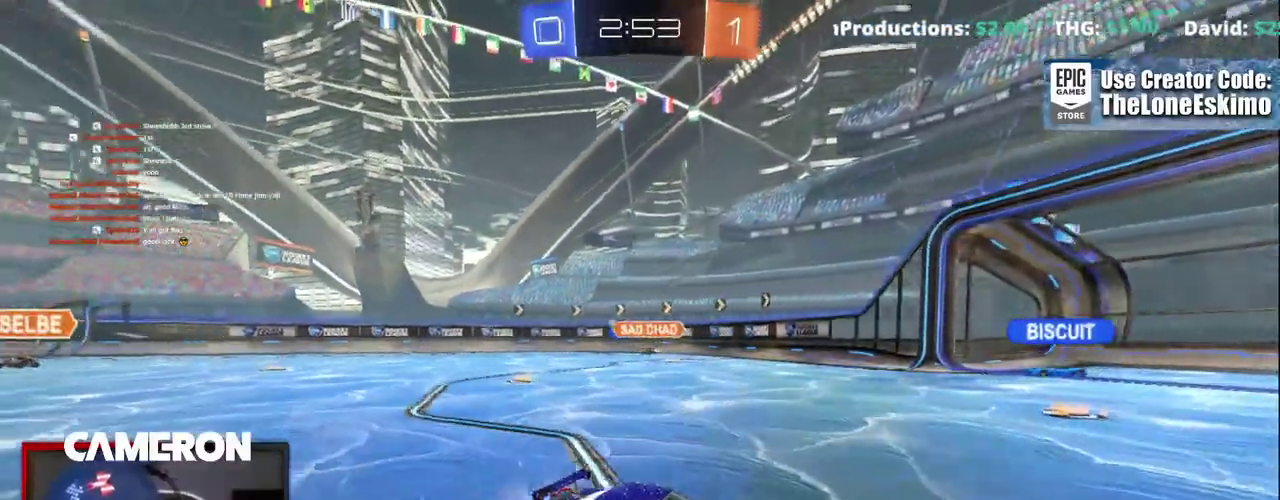
{"buttons": ["X", "R2"], "left_stick": "up-left", "right_stick": "center"}
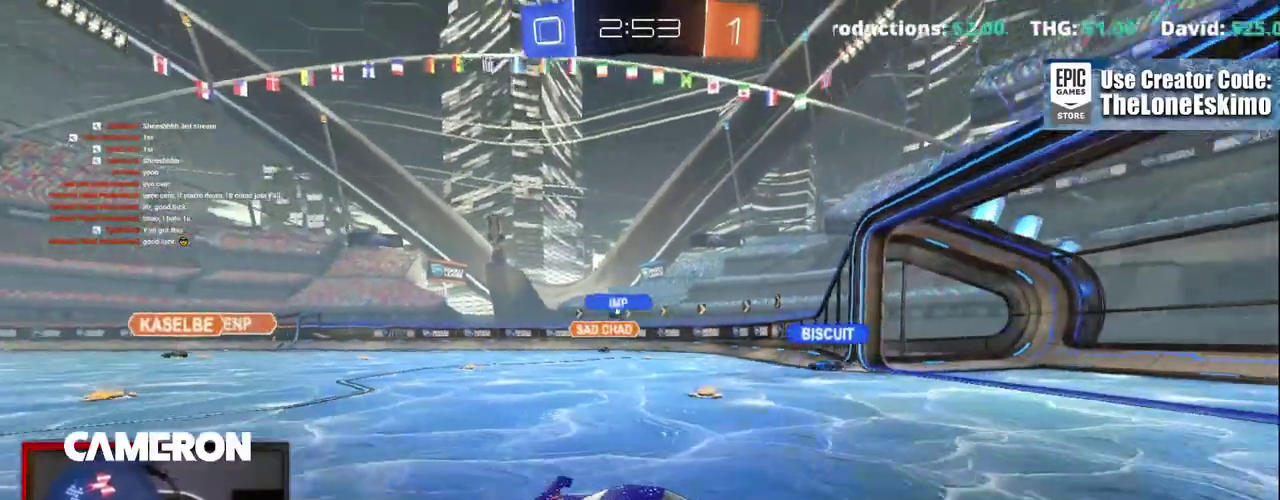
{"buttons": ["R2"], "left_stick": "center", "right_stick": "center", "events": [[233, "X", "up"], [267, "L2", "down"], [267, "left_stick", "center"], [283, "R2", "up"], [467, "R2", "down"], [483, "L2", "up"]]}
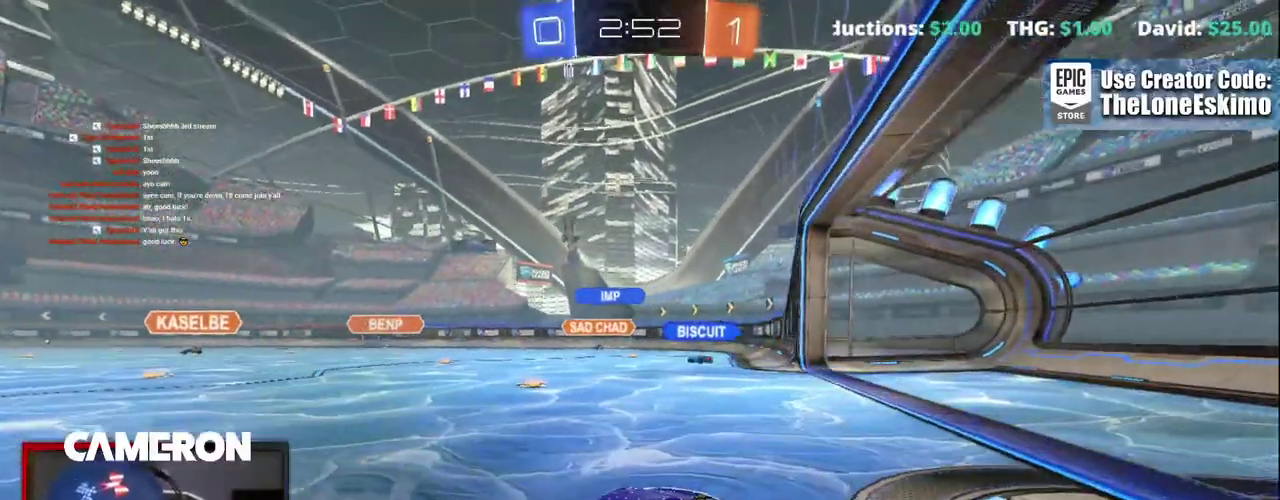
{"buttons": ["L2"], "left_stick": "center", "right_stick": "center", "events": [[33, "left_stick", "left"], [167, "left_stick", "center"], [433, "L2", "down"], [433, "R2", "up"]]}
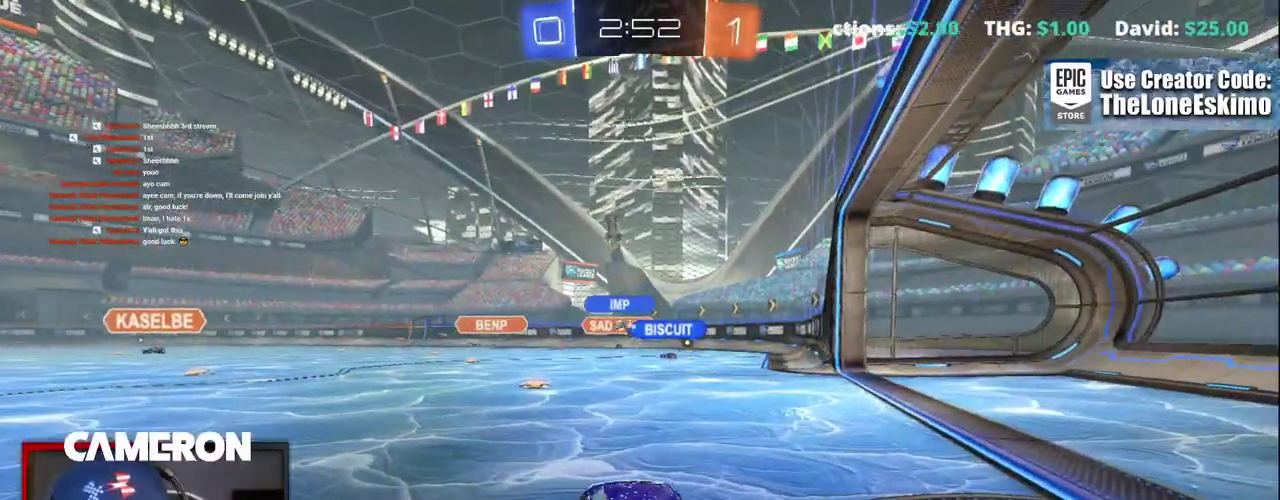
{"buttons": ["R2"], "left_stick": "right", "right_stick": "center", "events": [[117, "R2", "down"], [133, "L2", "up"], [183, "left_stick", "right"]]}
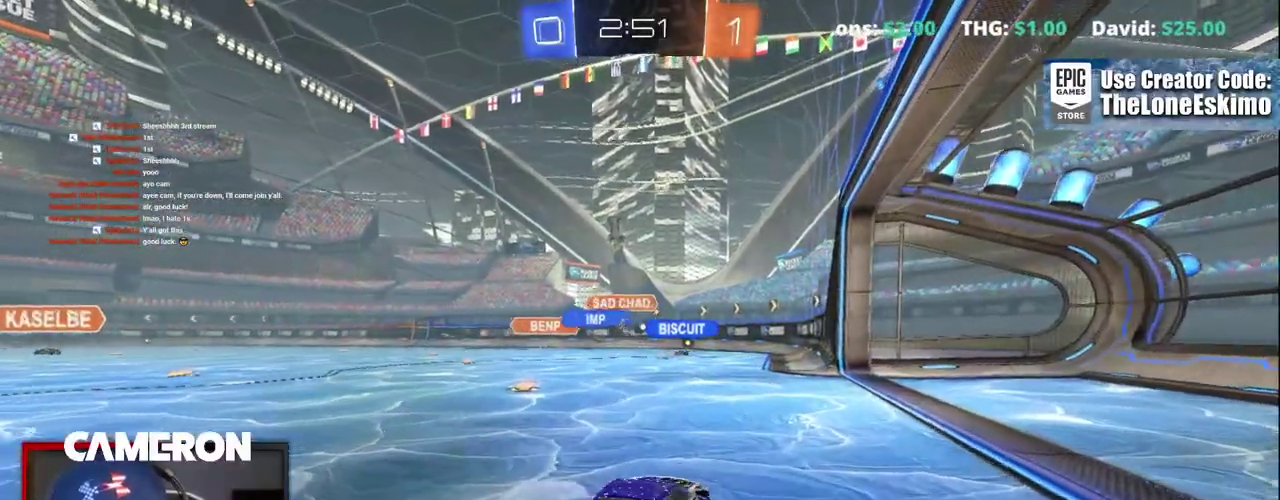
{"buttons": ["R2"], "left_stick": "center", "right_stick": "center", "events": [[133, "left_stick", "center"], [300, "left_stick", "up-left"], [417, "left_stick", "center"]]}
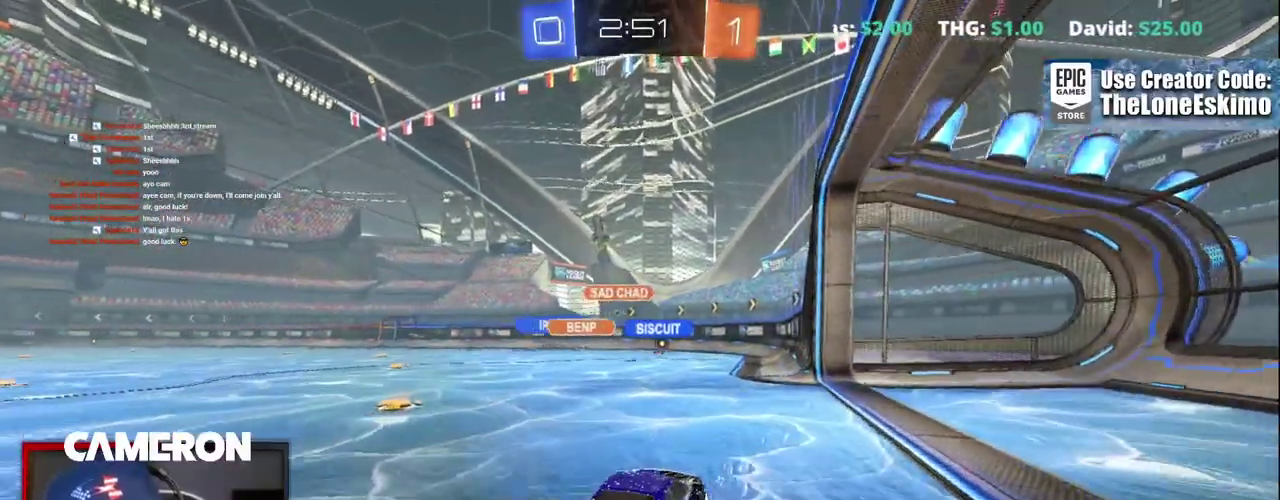
{"buttons": ["R2"], "left_stick": "left", "right_stick": "center", "events": [[167, "left_stick", "right"], [183, "L2", "down"], [183, "R2", "up"], [300, "left_stick", "center"], [317, "R2", "down"], [367, "L2", "up"], [467, "left_stick", "left"]]}
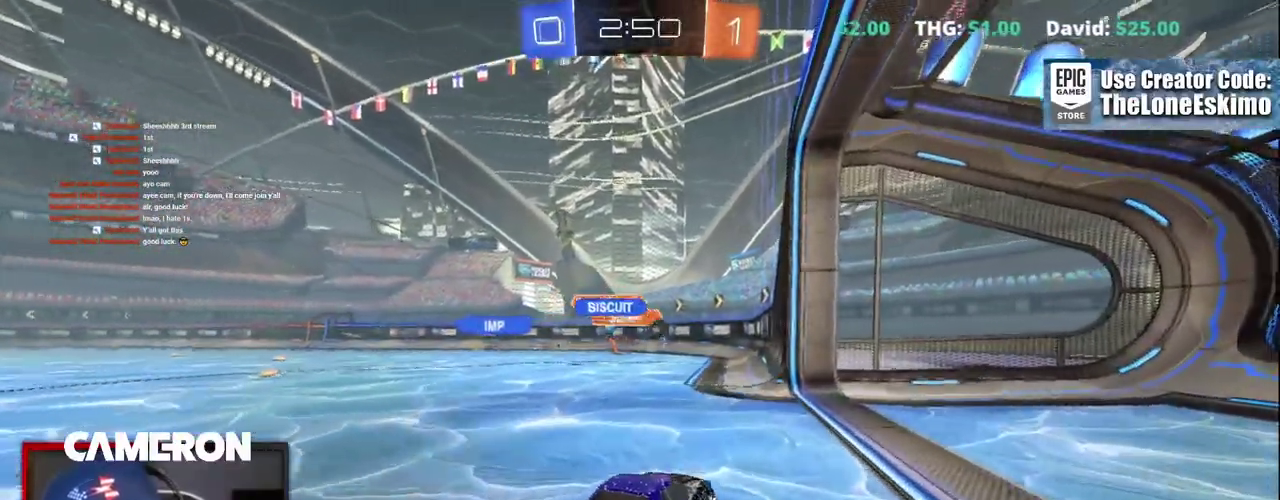
{"buttons": ["R2"], "left_stick": "center", "right_stick": "center", "events": [[183, "left_stick", "center"], [250, "left_stick", "down-right"], [300, "left_stick", "center"]]}
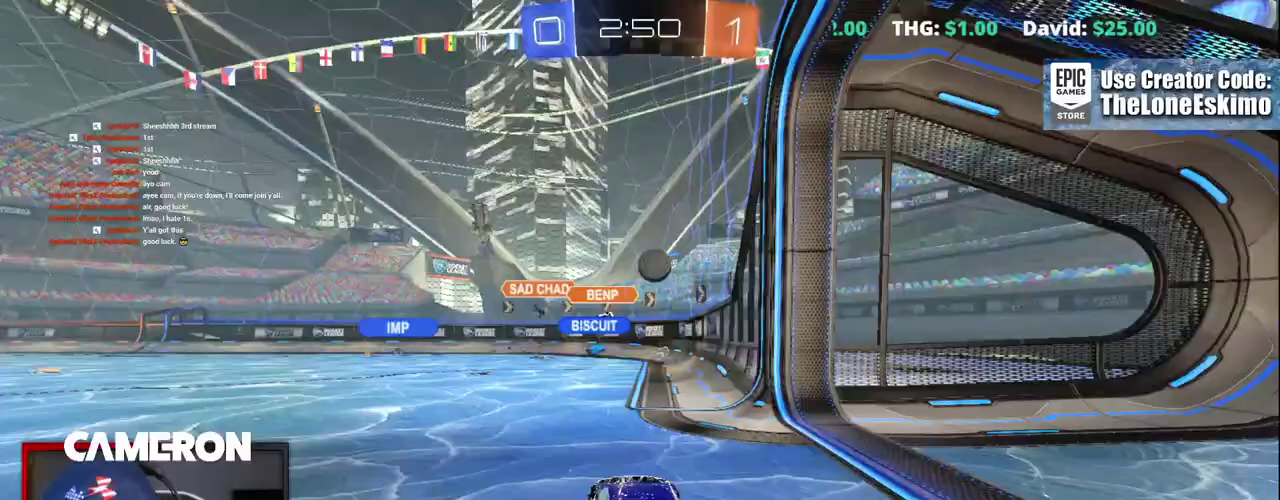
{"buttons": ["B", "R2"], "left_stick": "right", "right_stick": "center", "events": [[17, "B", "down"], [167, "left_stick", "right"]]}
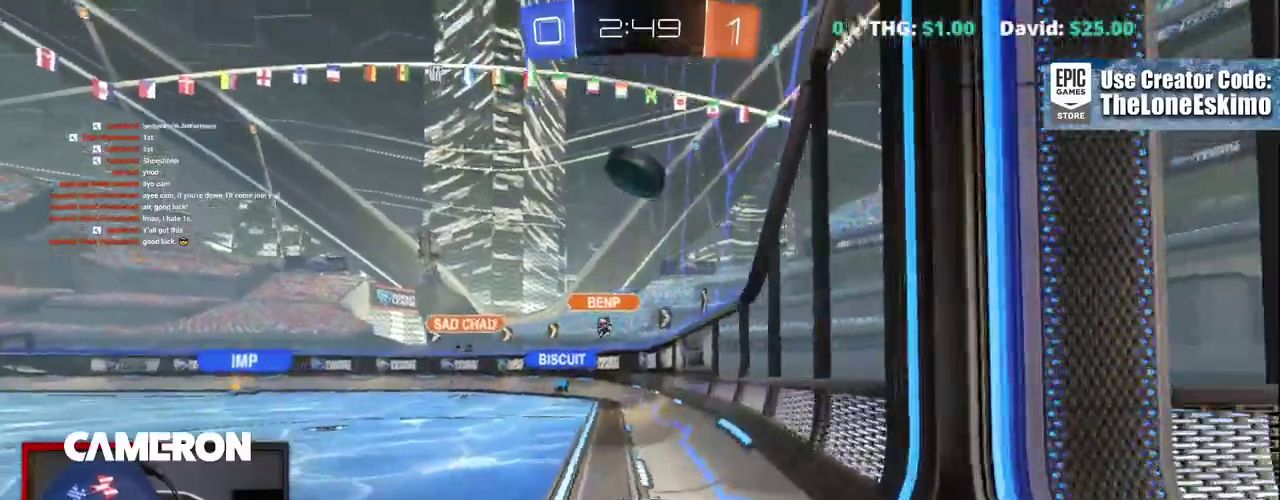
{"buttons": ["B", "R2"], "left_stick": "right", "right_stick": "center", "events": [[17, "B", "up"], [400, "B", "down"]]}
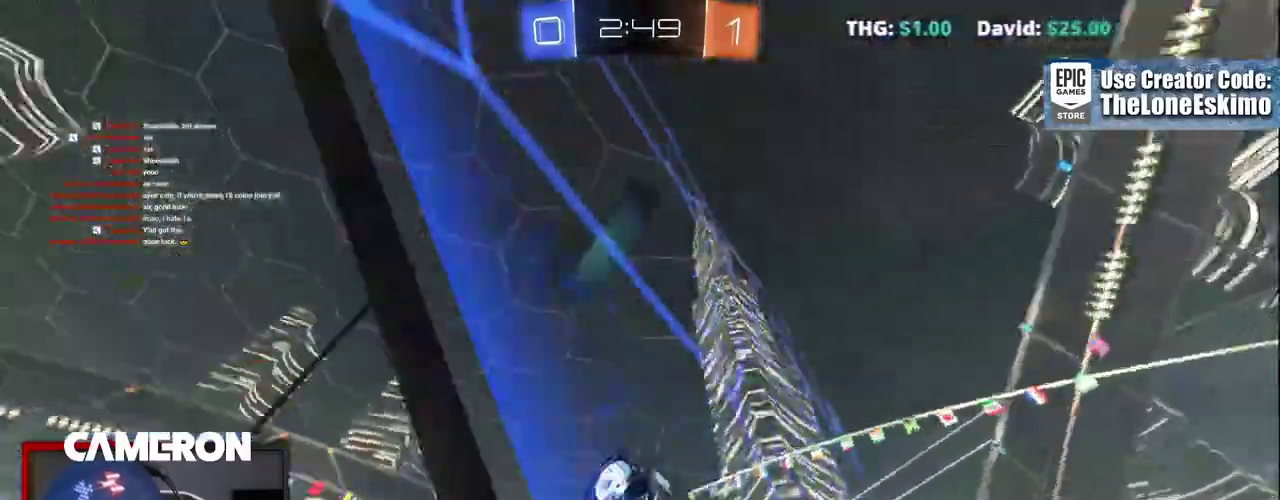
{"buttons": ["B", "R2"], "left_stick": "right", "right_stick": "center", "events": []}
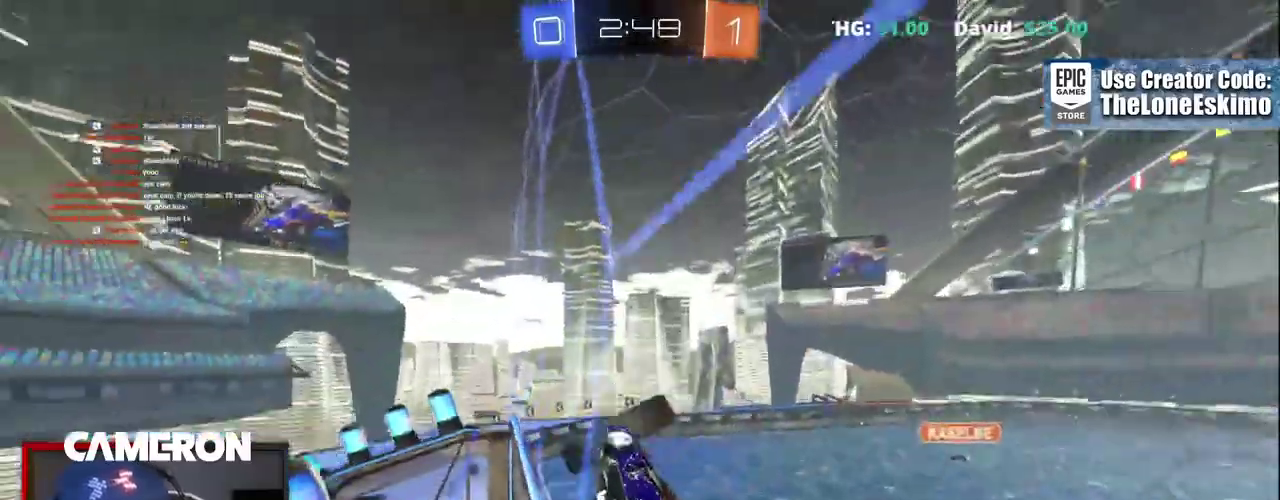
{"buttons": ["B", "R2"], "left_stick": "right", "right_stick": "center", "events": [[383, "left_stick", "center"], [450, "left_stick", "right"]]}
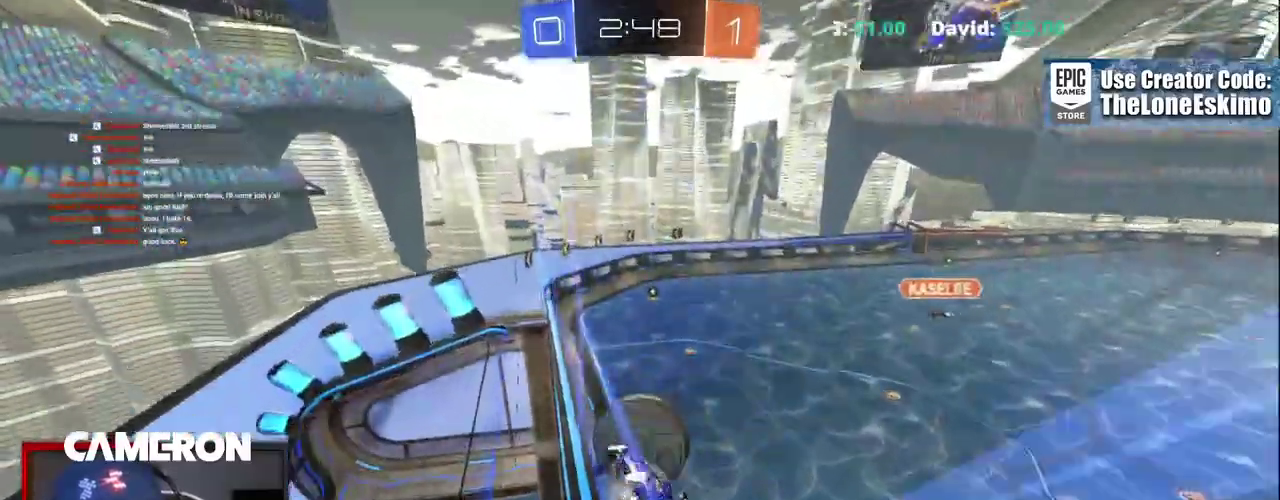
{"buttons": ["B", "R2"], "left_stick": "down-right", "right_stick": "center", "events": [[33, "left_stick", "center"], [250, "left_stick", "right"], [317, "left_stick", "down"], [417, "left_stick", "down-right"]]}